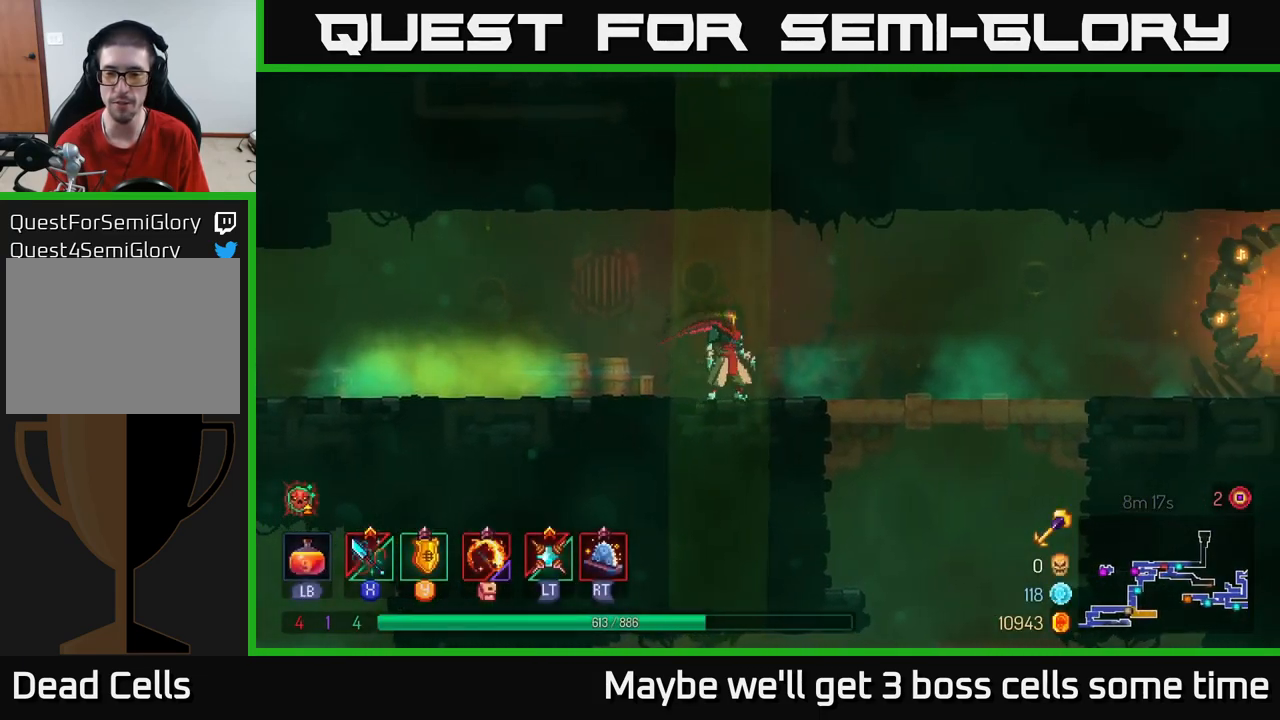
Gameplay with a controller (Xbox layout); each line is a JSON object with the inputs held at the frame after it. "events" lists button and stick changes between this image and that frame as [ms after this image, input, new state], when the widget could be followed in between. Not read: L3 R3.
{"buttons": [], "left_stick": "right", "right_stick": "center", "events": [[17, "B", "down"], [134, "B", "up"]]}
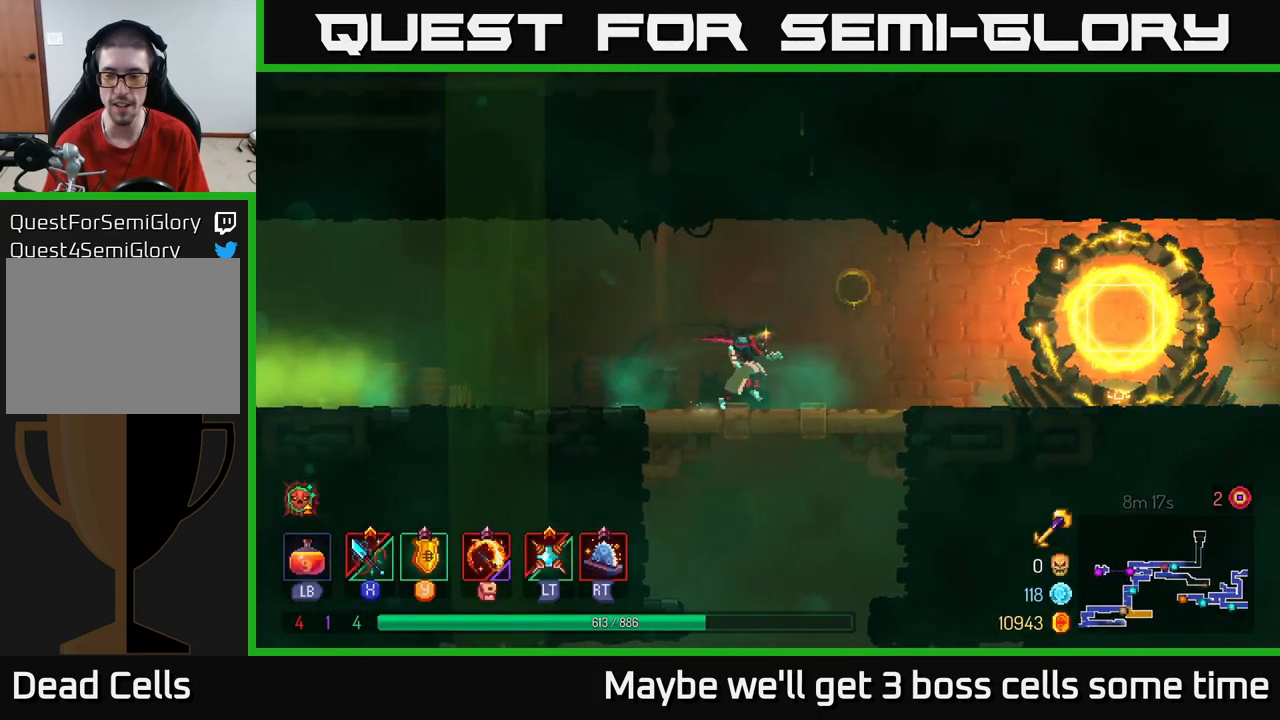
{"buttons": ["B"], "left_stick": "left", "right_stick": "center", "events": [[100, "left_stick", "down"], [150, "A", "down"], [250, "A", "up"], [300, "A", "down"], [384, "A", "up"], [500, "B", "down"], [500, "left_stick", "left"]]}
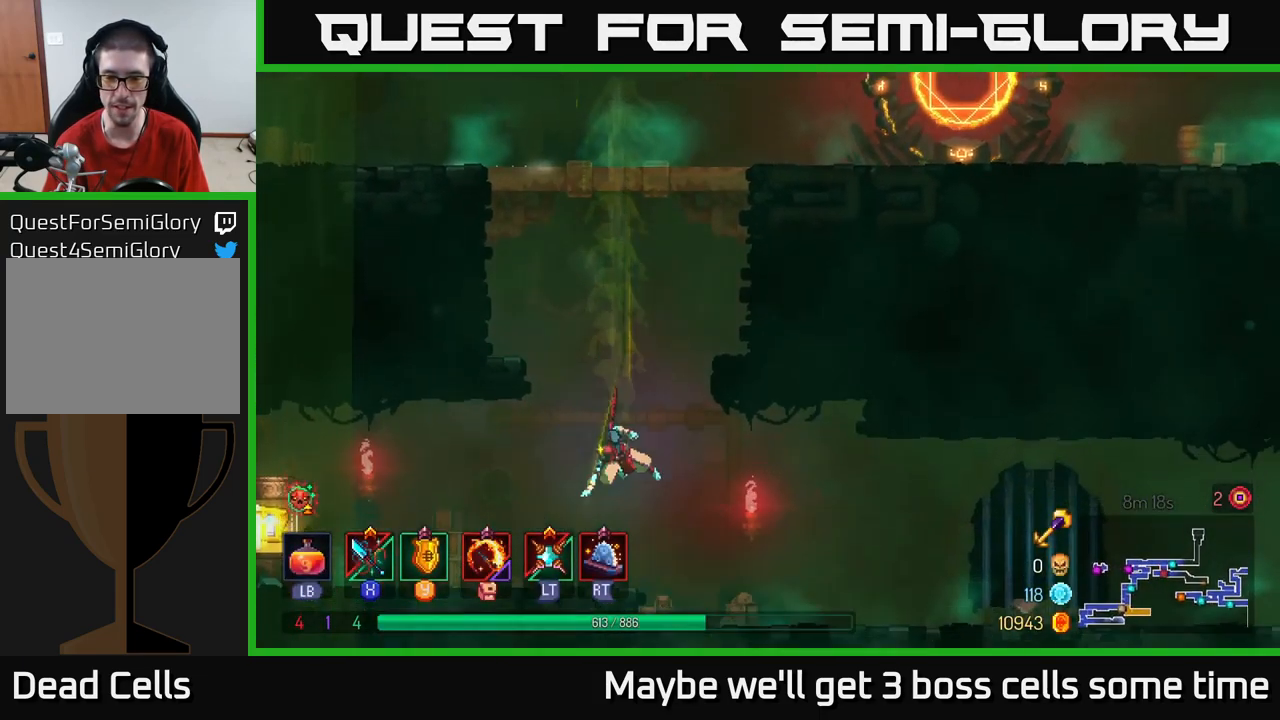
{"buttons": [], "left_stick": "left", "right_stick": "center", "events": [[117, "B", "up"], [184, "B", "down"], [267, "B", "up"]]}
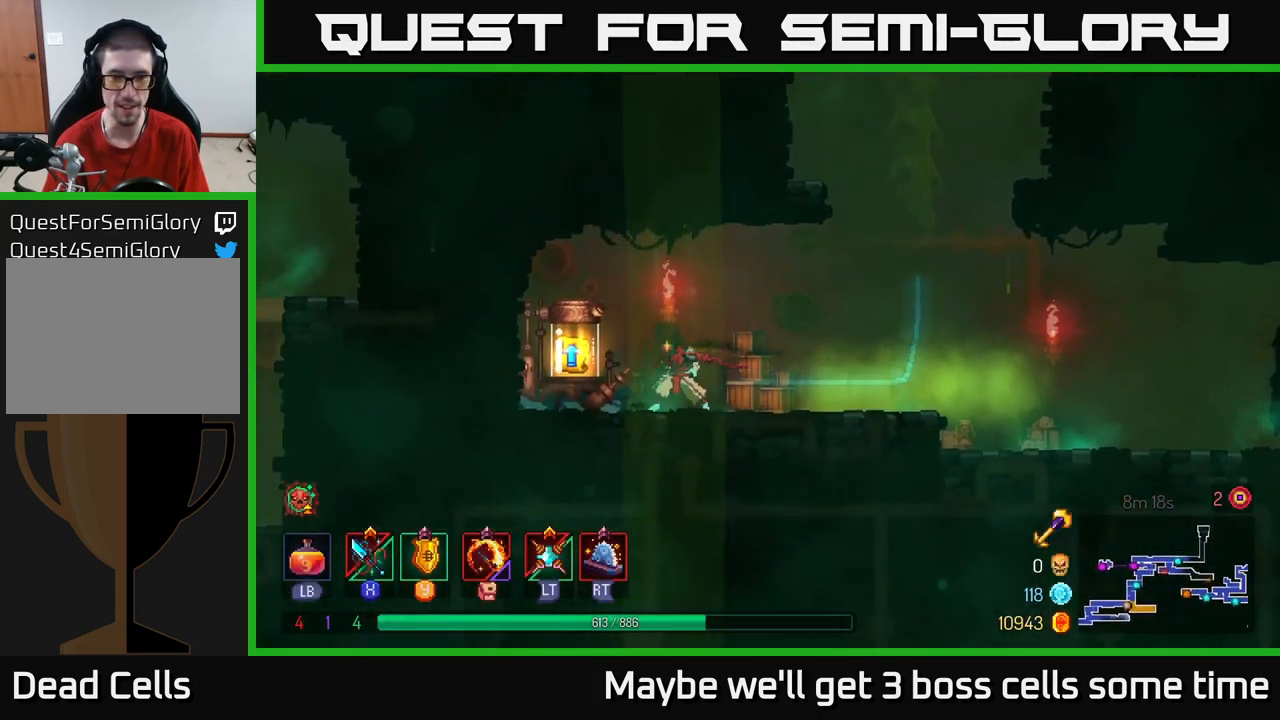
{"buttons": [], "left_stick": "center", "right_stick": "center", "events": [[134, "R1", "down"], [201, "R1", "up"], [201, "left_stick", "up"], [284, "R1", "down"], [334, "left_stick", "center"], [351, "R1", "up"]]}
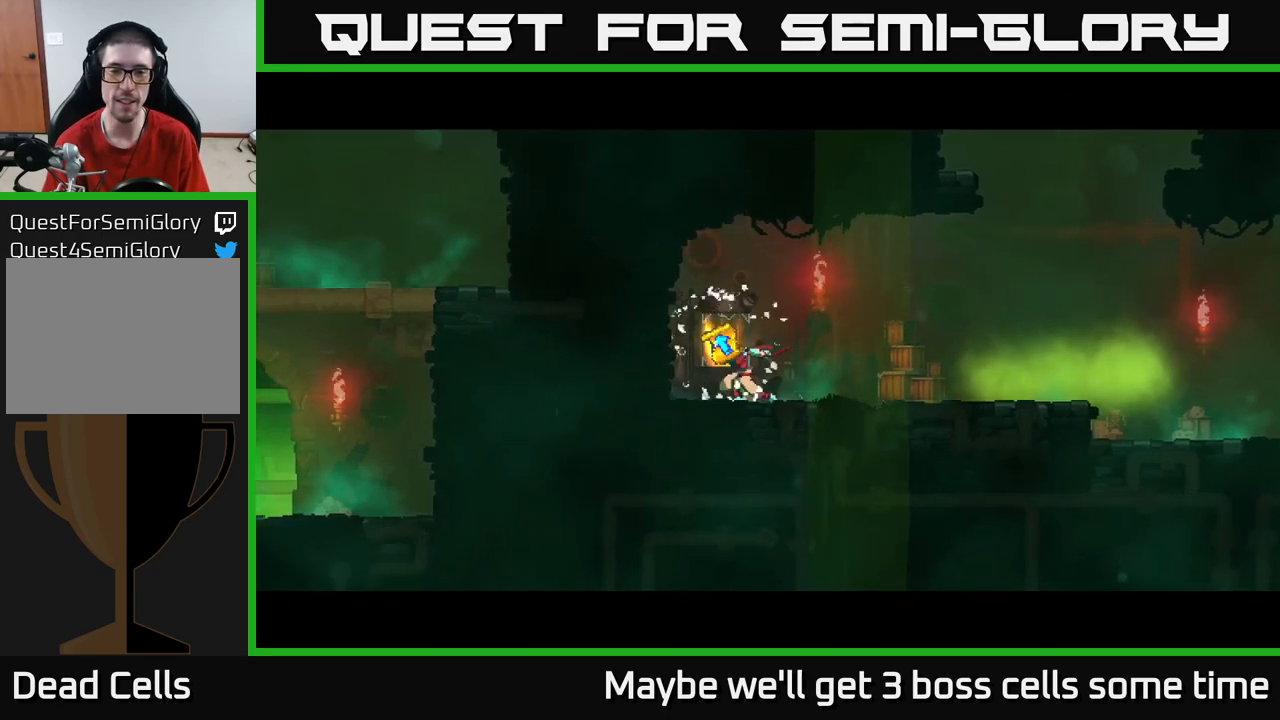
{"buttons": [], "left_stick": "center", "right_stick": "center", "events": []}
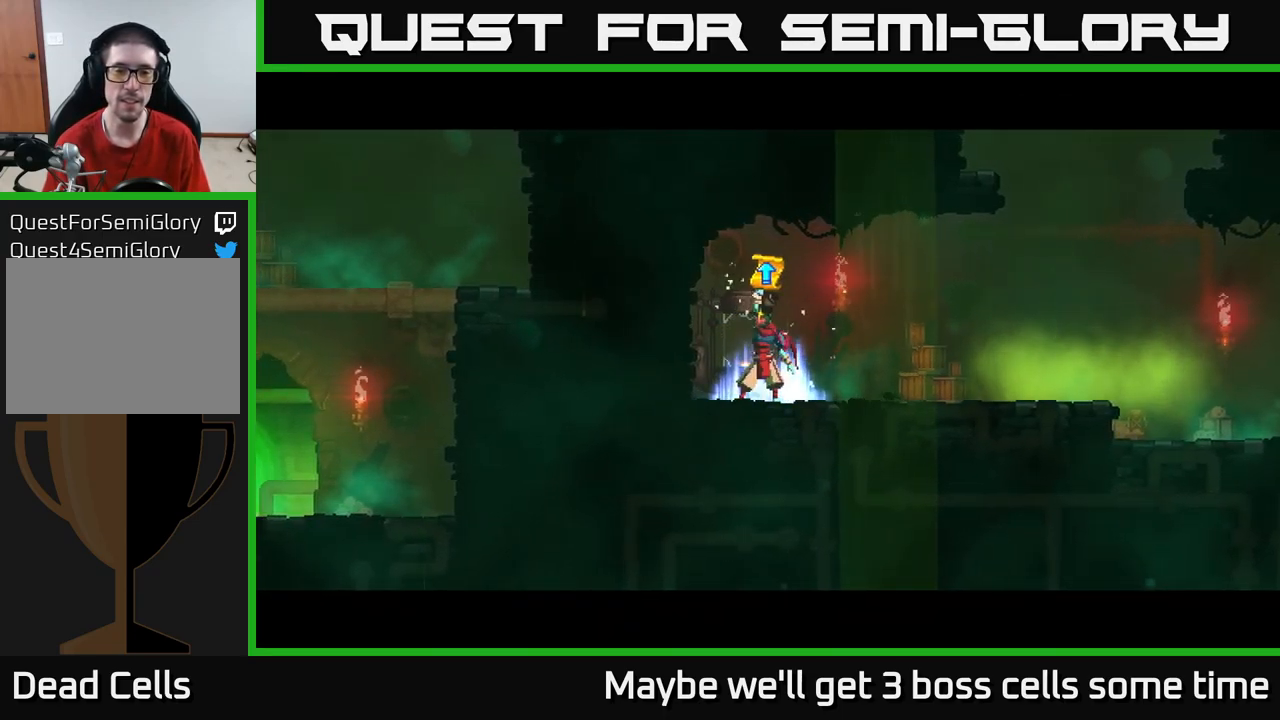
{"buttons": [], "left_stick": "center", "right_stick": "center", "events": []}
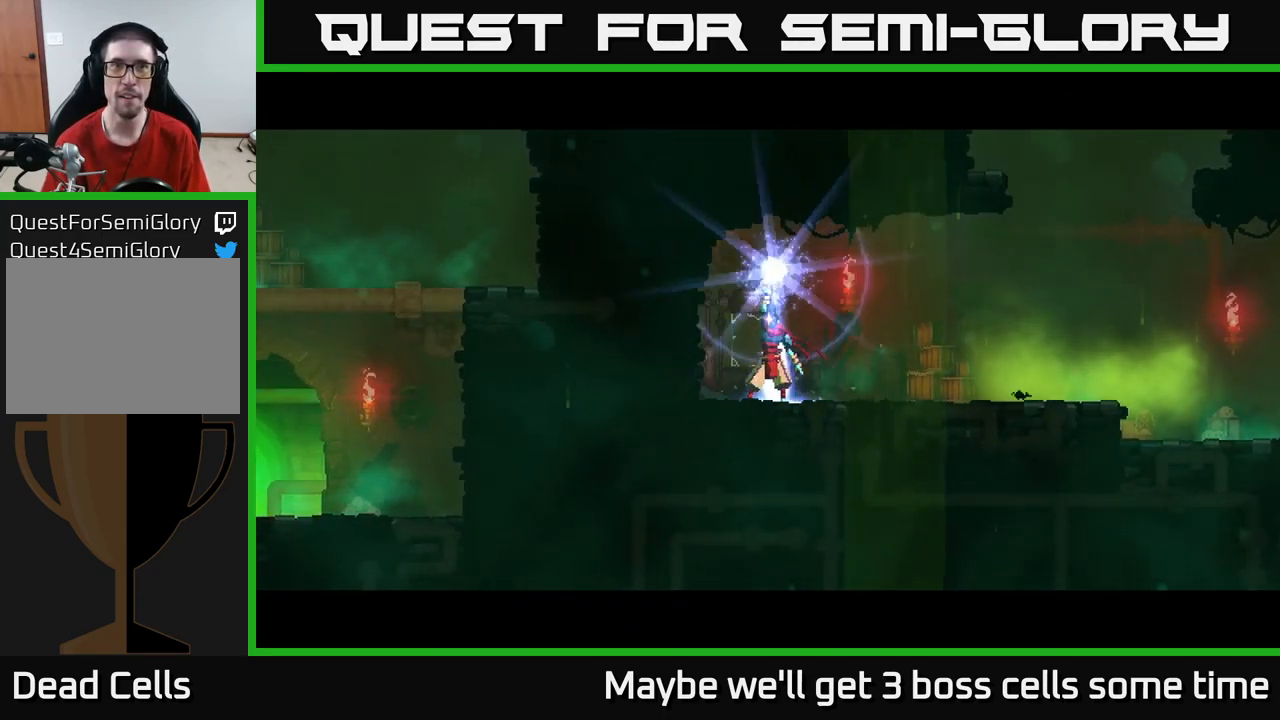
{"buttons": [], "left_stick": "center", "right_stick": "center", "events": []}
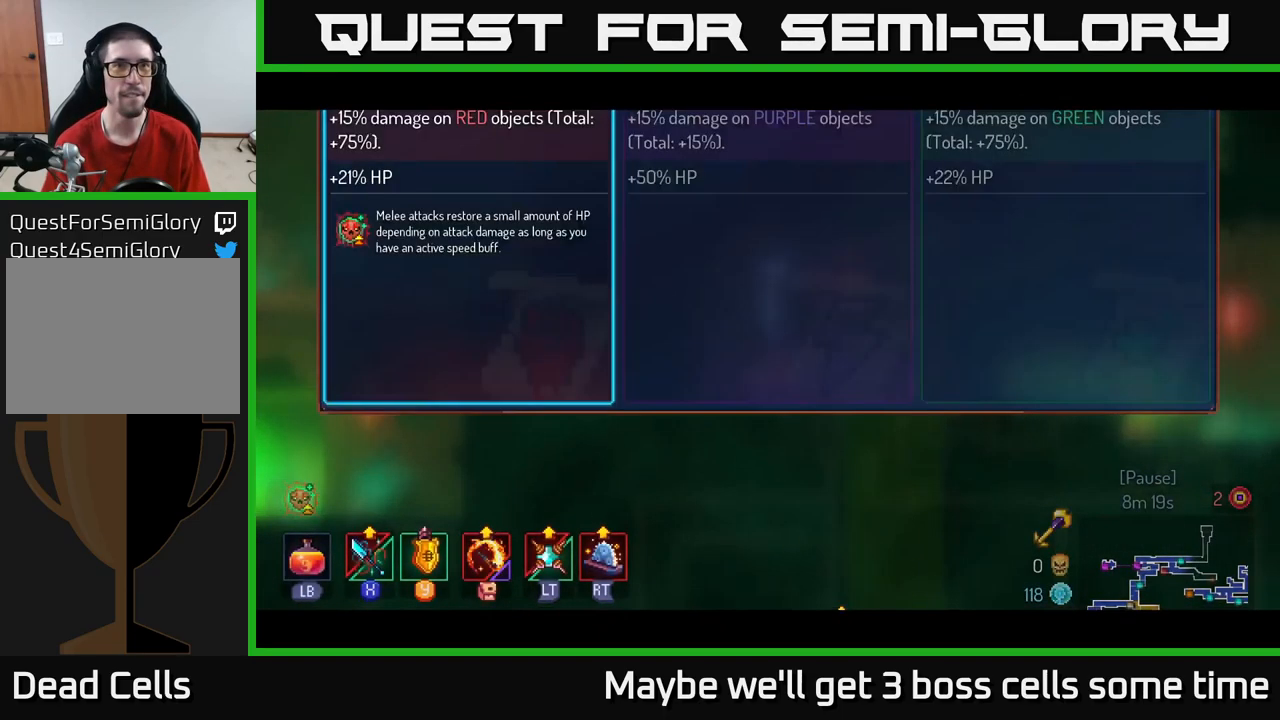
{"buttons": [], "left_stick": "up-right", "right_stick": "center", "events": [[83, "left_stick", "right"], [367, "left_stick", "up-right"]]}
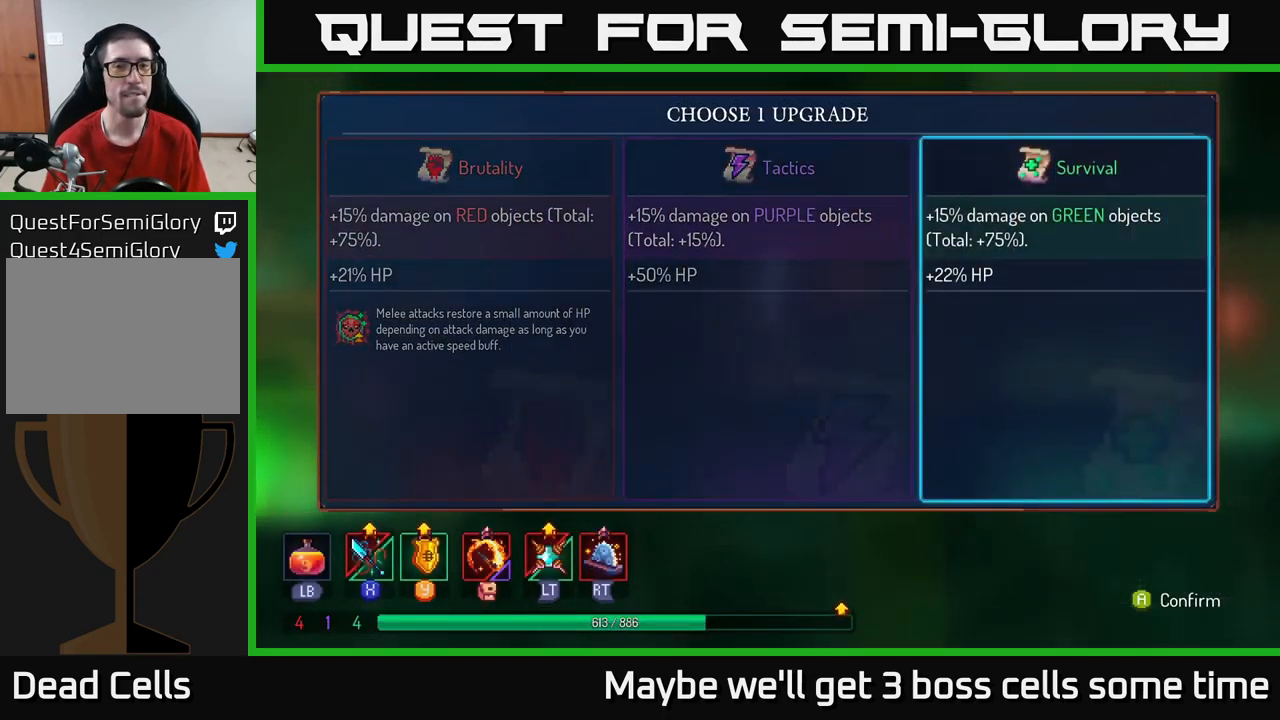
{"buttons": [], "left_stick": "left", "right_stick": "center", "events": [[33, "left_stick", "center"], [350, "left_stick", "left"]]}
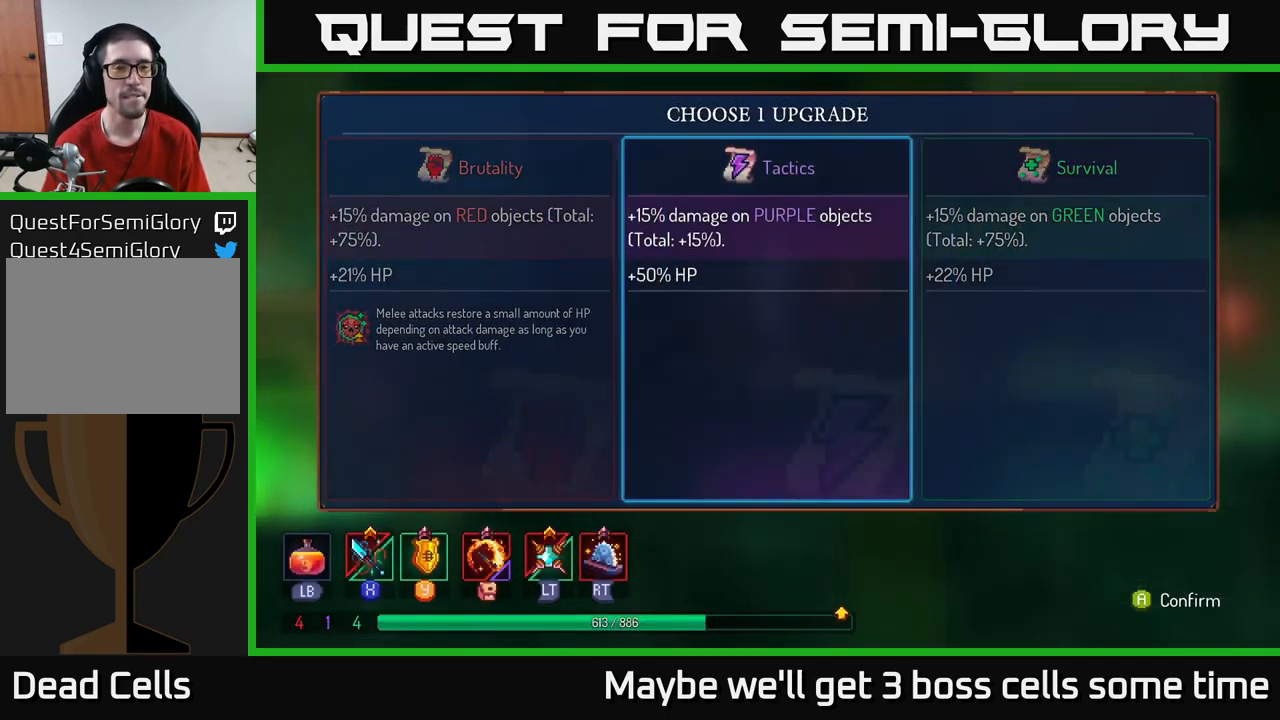
{"buttons": [], "left_stick": "center", "right_stick": "center", "events": [[17, "left_stick", "center"], [83, "left_stick", "left"], [267, "left_stick", "center"]]}
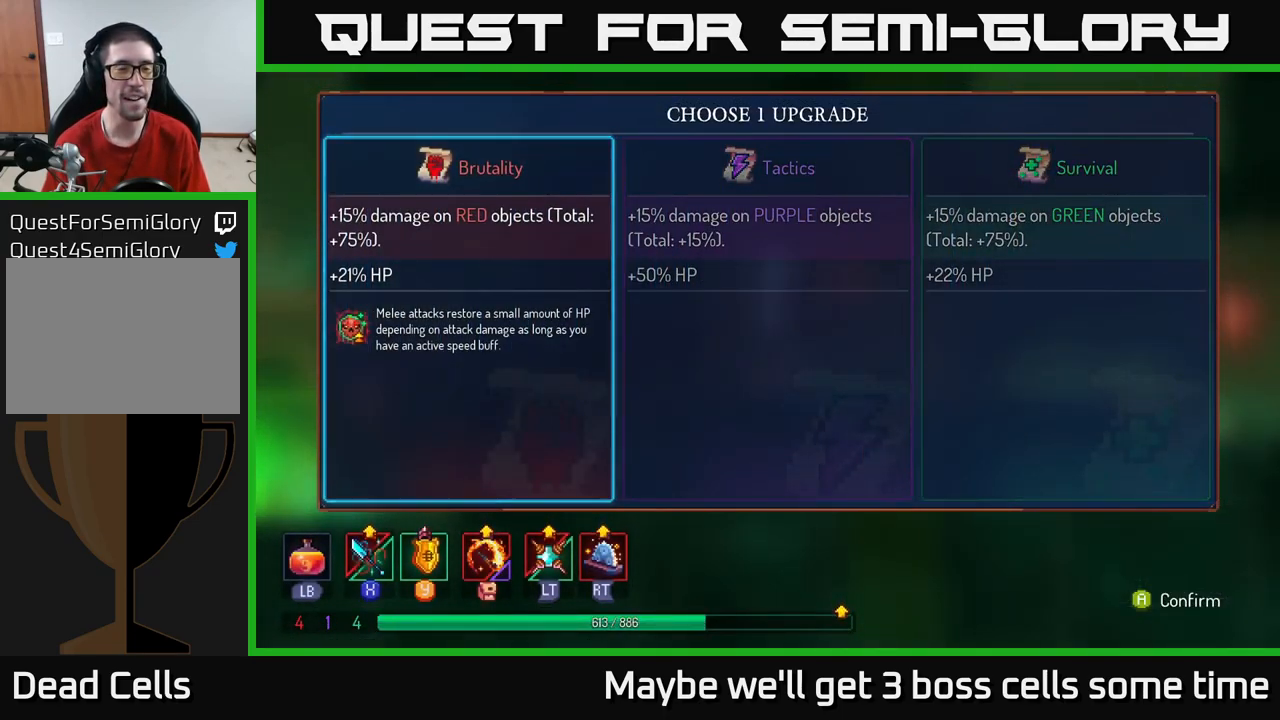
{"buttons": ["A"], "left_stick": "center", "right_stick": "center", "events": [[483, "A", "down"]]}
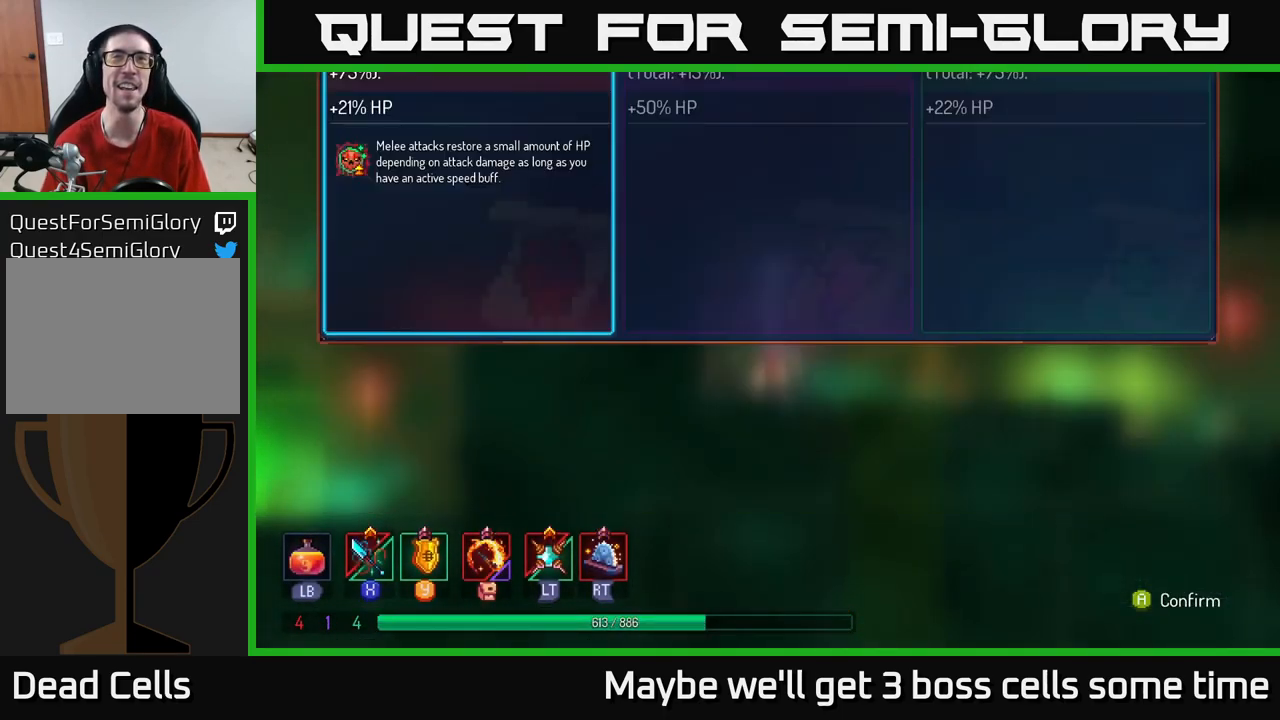
{"buttons": [], "left_stick": "center", "right_stick": "center", "events": [[83, "A", "up"]]}
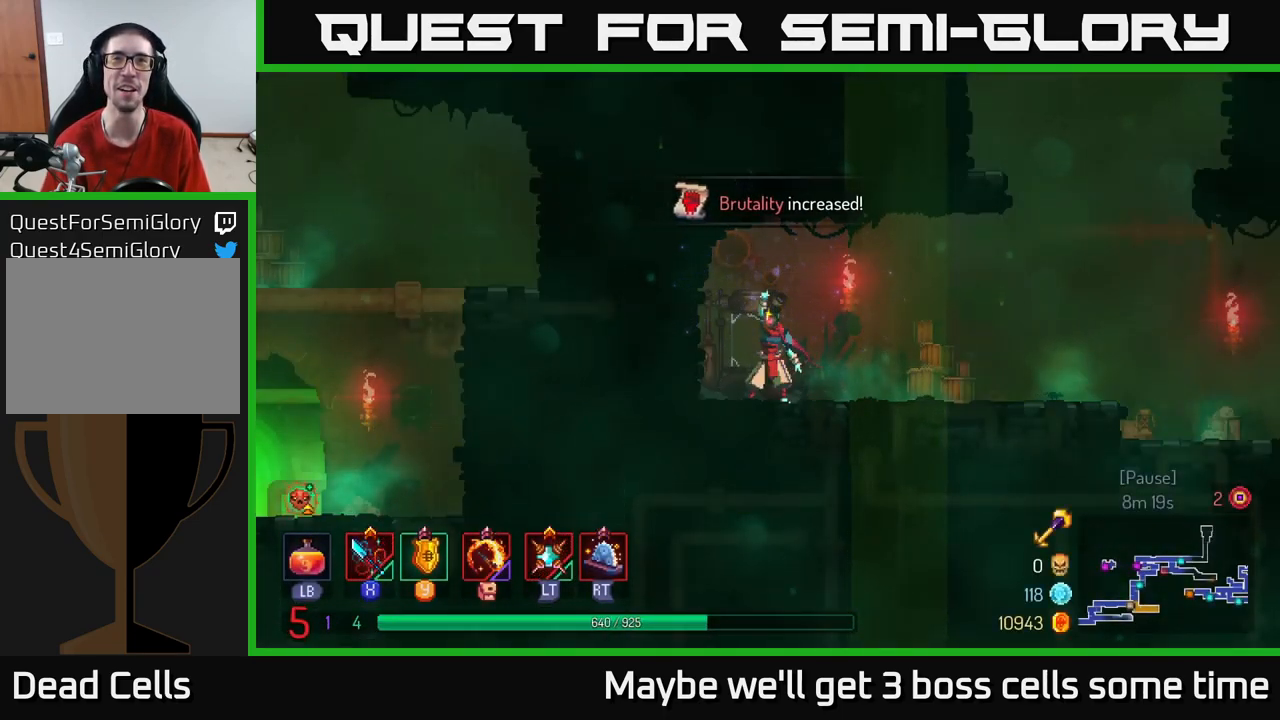
{"buttons": [], "left_stick": "right", "right_stick": "center", "events": [[33, "left_stick", "right"]]}
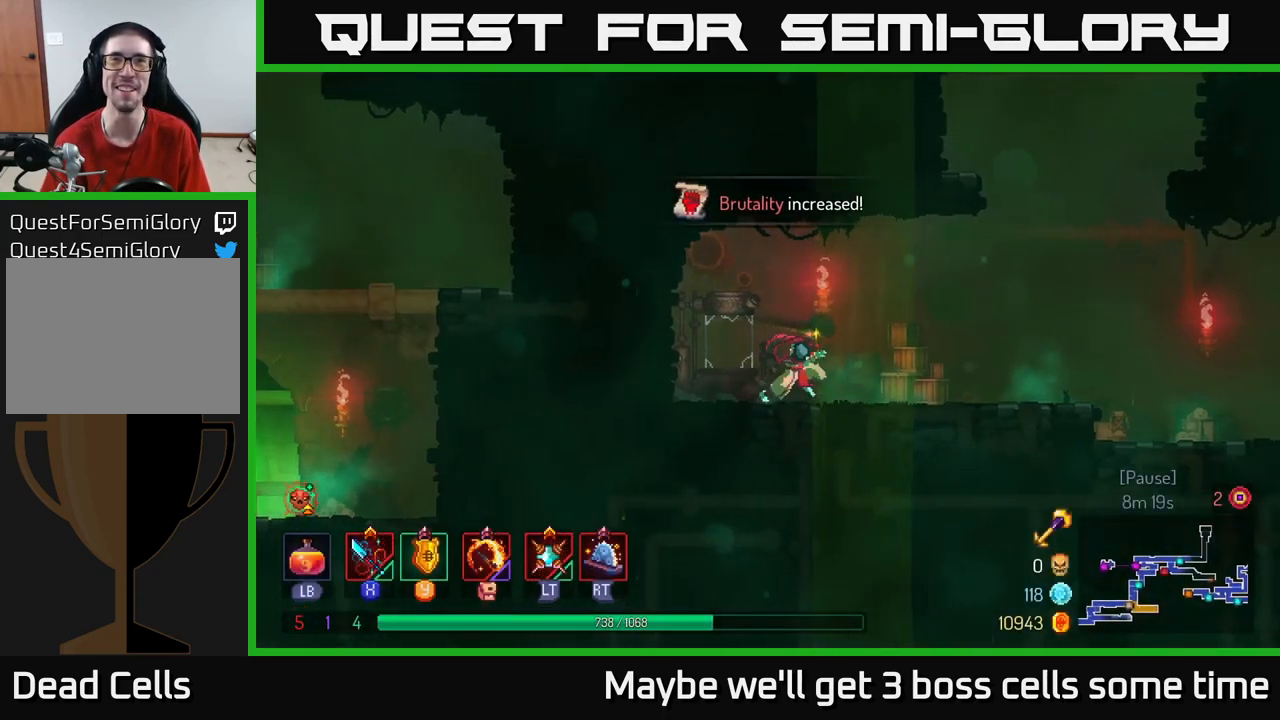
{"buttons": ["A"], "left_stick": "up-right", "right_stick": "center", "events": [[233, "A", "down"], [317, "left_stick", "up-right"], [367, "A", "up"], [450, "A", "down"]]}
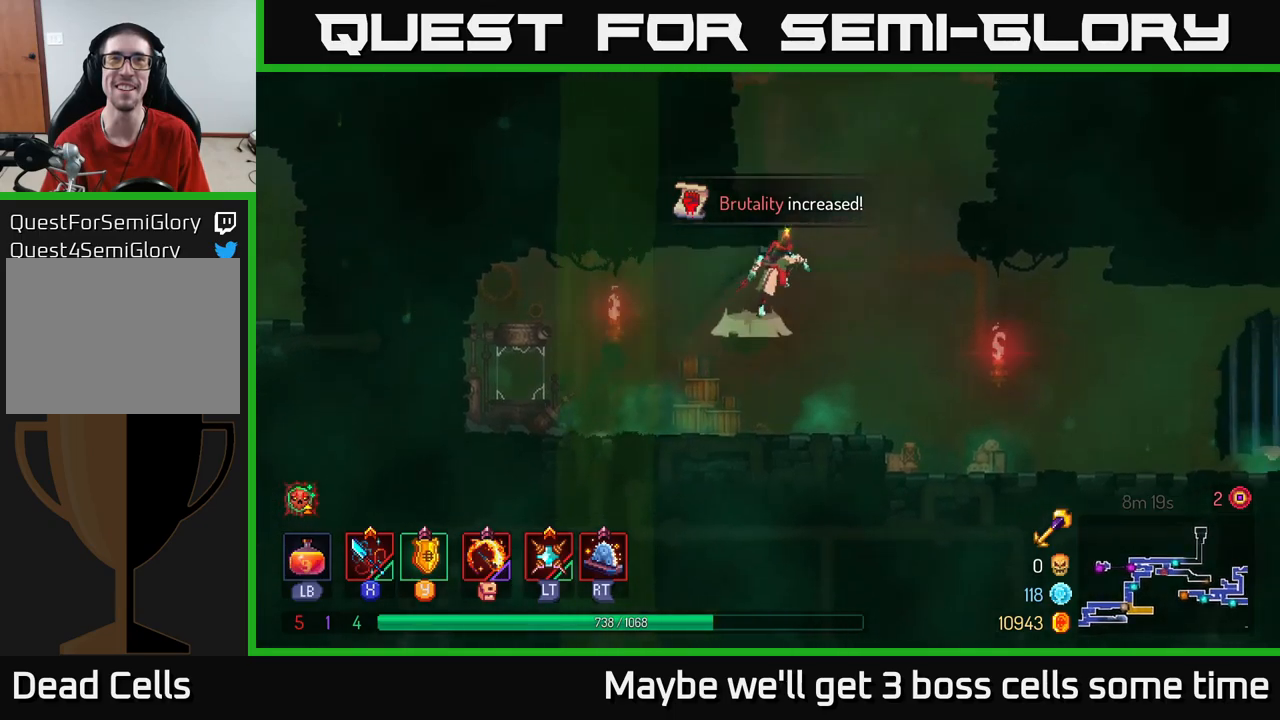
{"buttons": [], "left_stick": "center", "right_stick": "center", "events": [[117, "left_stick", "up-left"], [184, "A", "up"], [417, "left_stick", "center"]]}
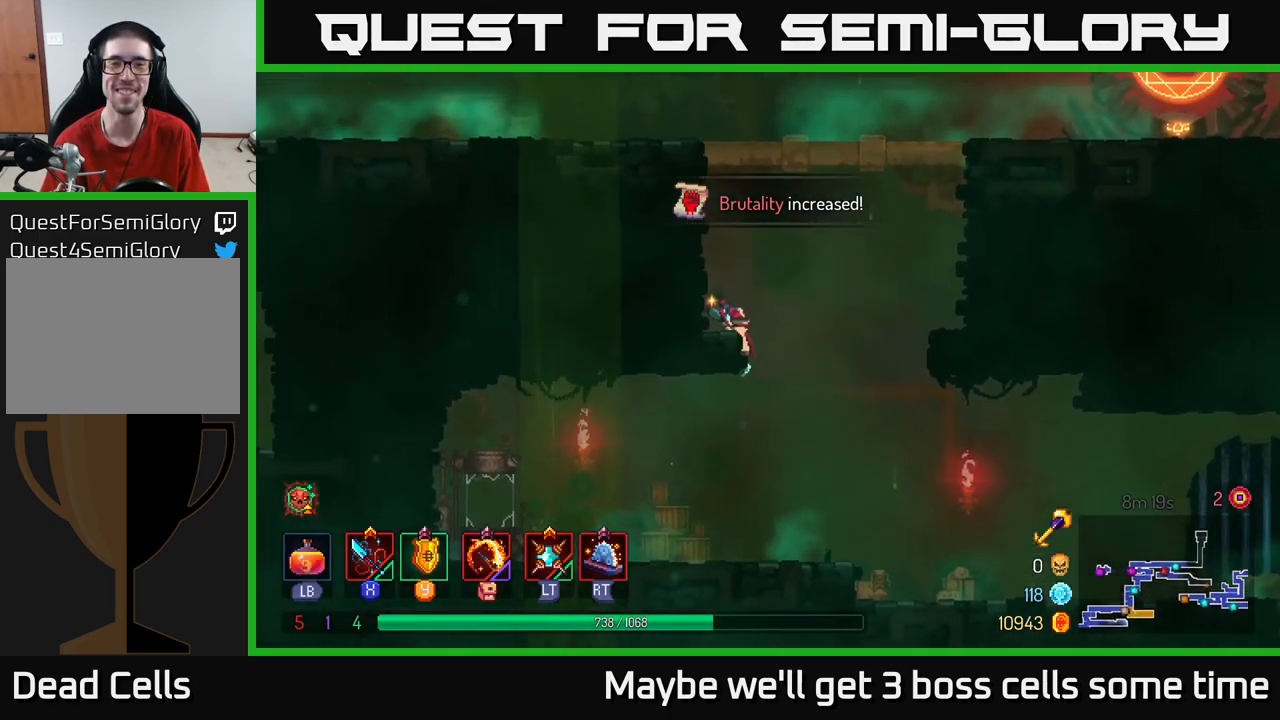
{"buttons": ["A"], "left_stick": "right", "right_stick": "center", "events": [[167, "A", "down"], [184, "left_stick", "right"], [334, "A", "up"], [384, "A", "down"]]}
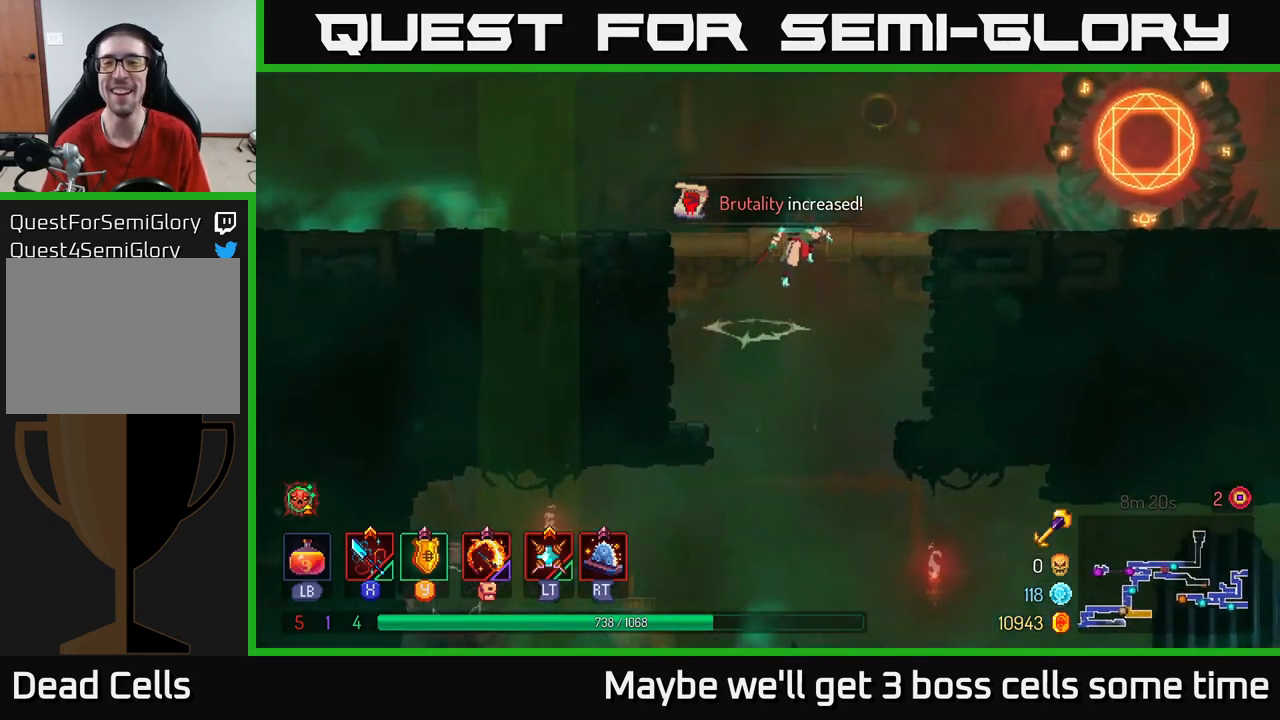
{"buttons": [], "left_stick": "right", "right_stick": "center", "events": [[34, "A", "up"], [134, "B", "down"], [267, "B", "up"]]}
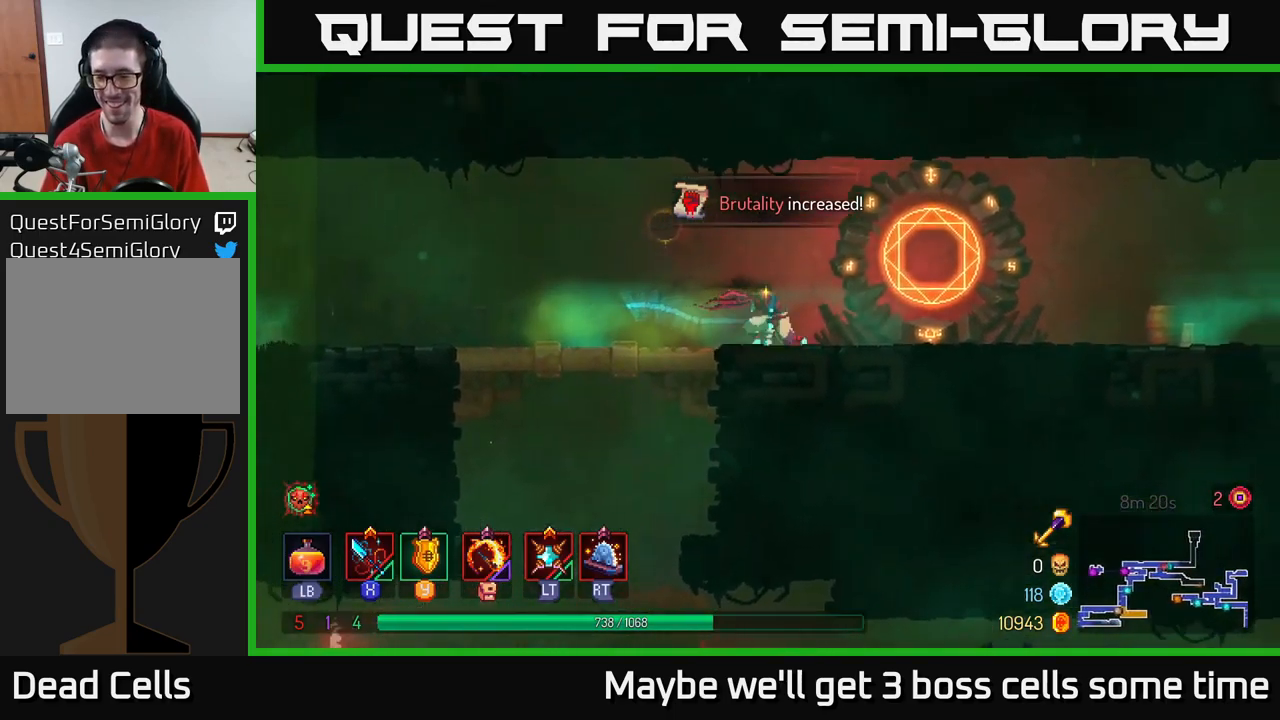
{"buttons": ["A"], "left_stick": "right", "right_stick": "center", "events": [[500, "A", "down"]]}
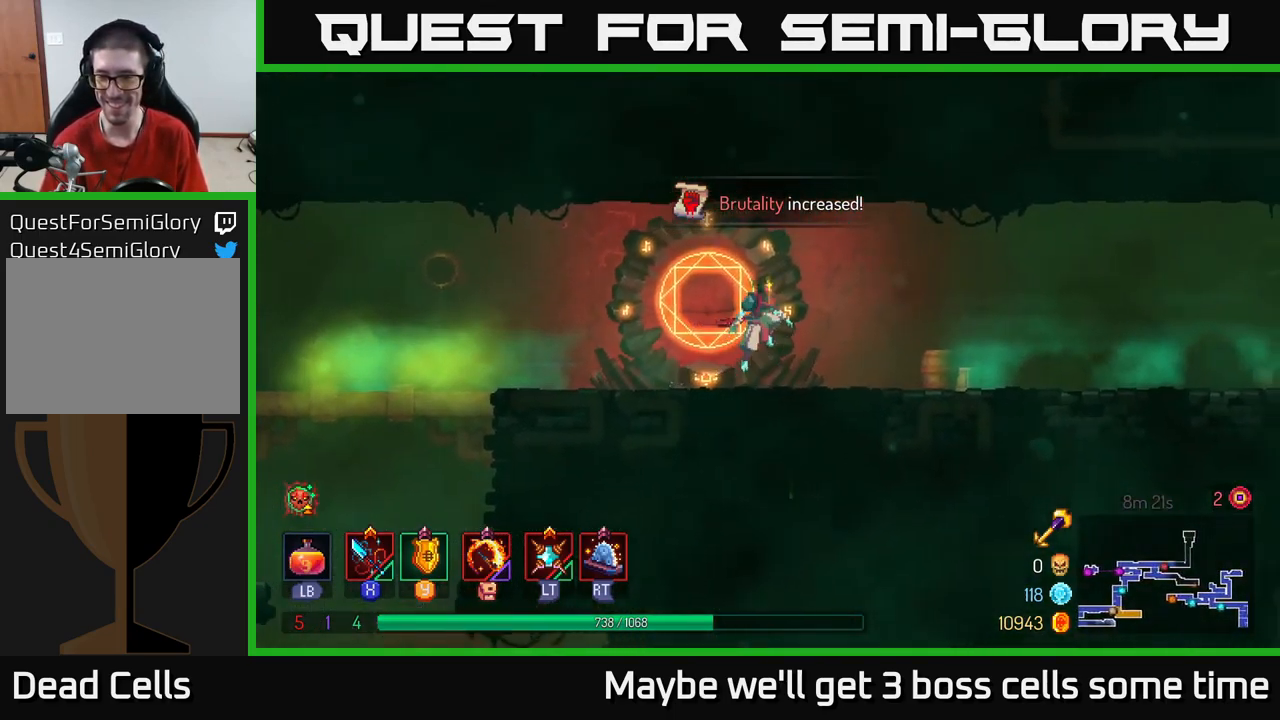
{"buttons": ["B"], "left_stick": "right", "right_stick": "center", "events": [[117, "A", "up"], [450, "B", "down"]]}
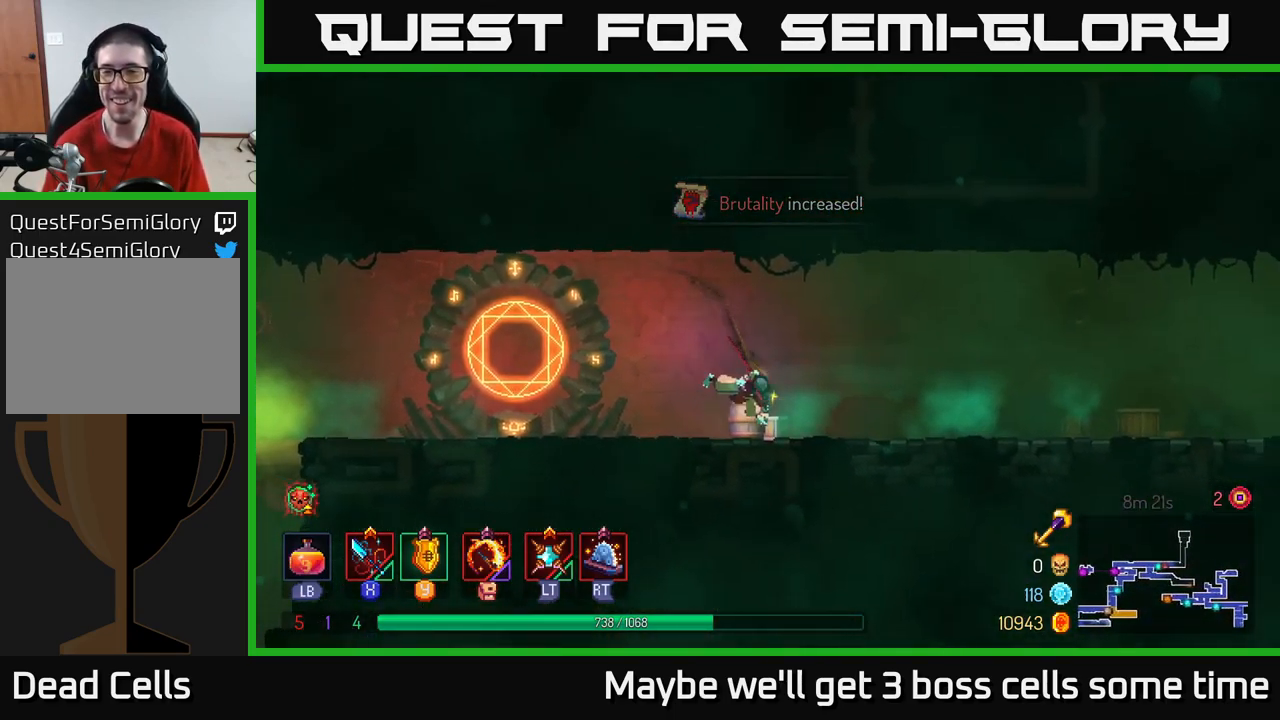
{"buttons": [], "left_stick": "right", "right_stick": "center", "events": [[150, "B", "up"], [350, "A", "down"], [450, "A", "up"]]}
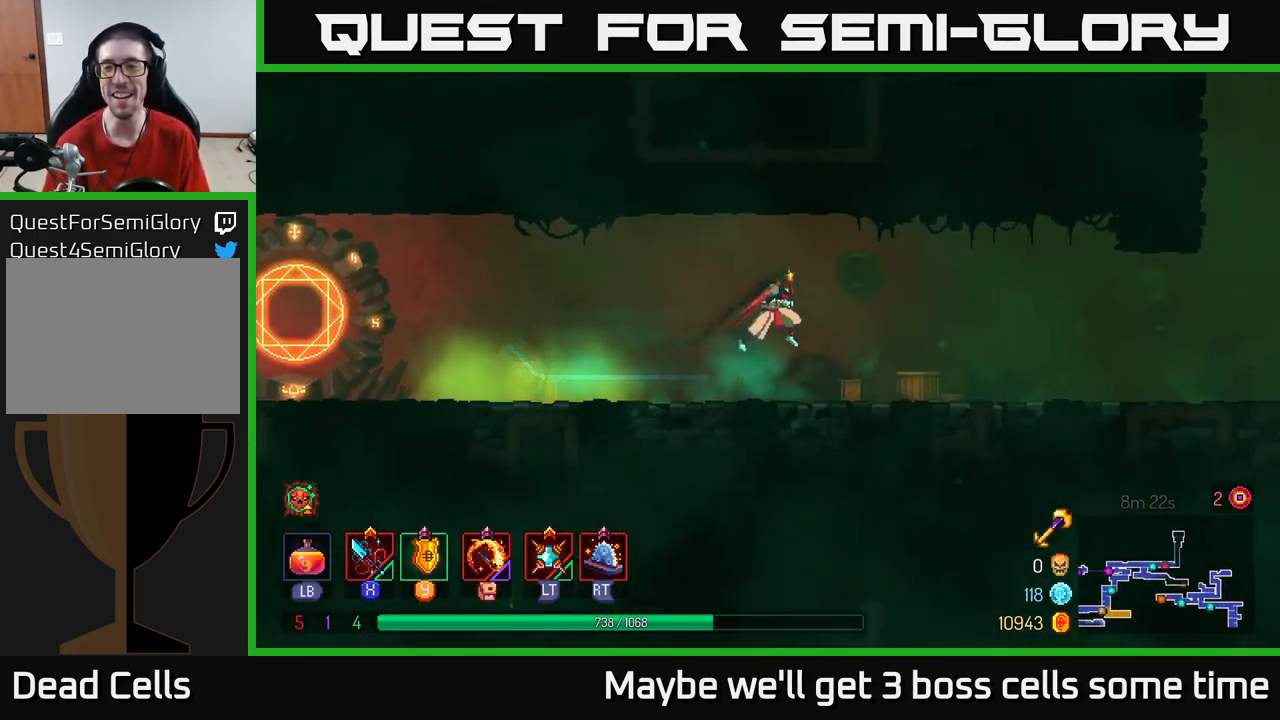
{"buttons": [], "left_stick": "right", "right_stick": "center", "events": [[384, "B", "down"], [467, "B", "up"]]}
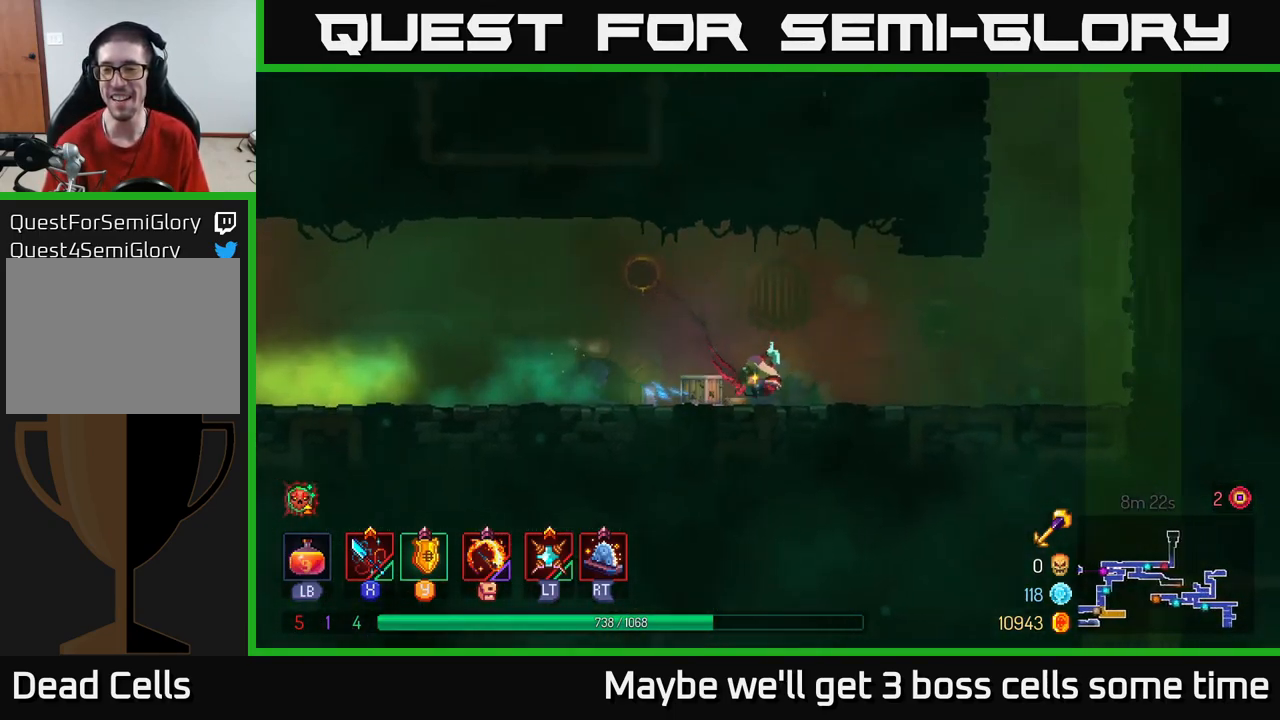
{"buttons": ["A"], "left_stick": "right", "right_stick": "center", "events": [[484, "A", "down"]]}
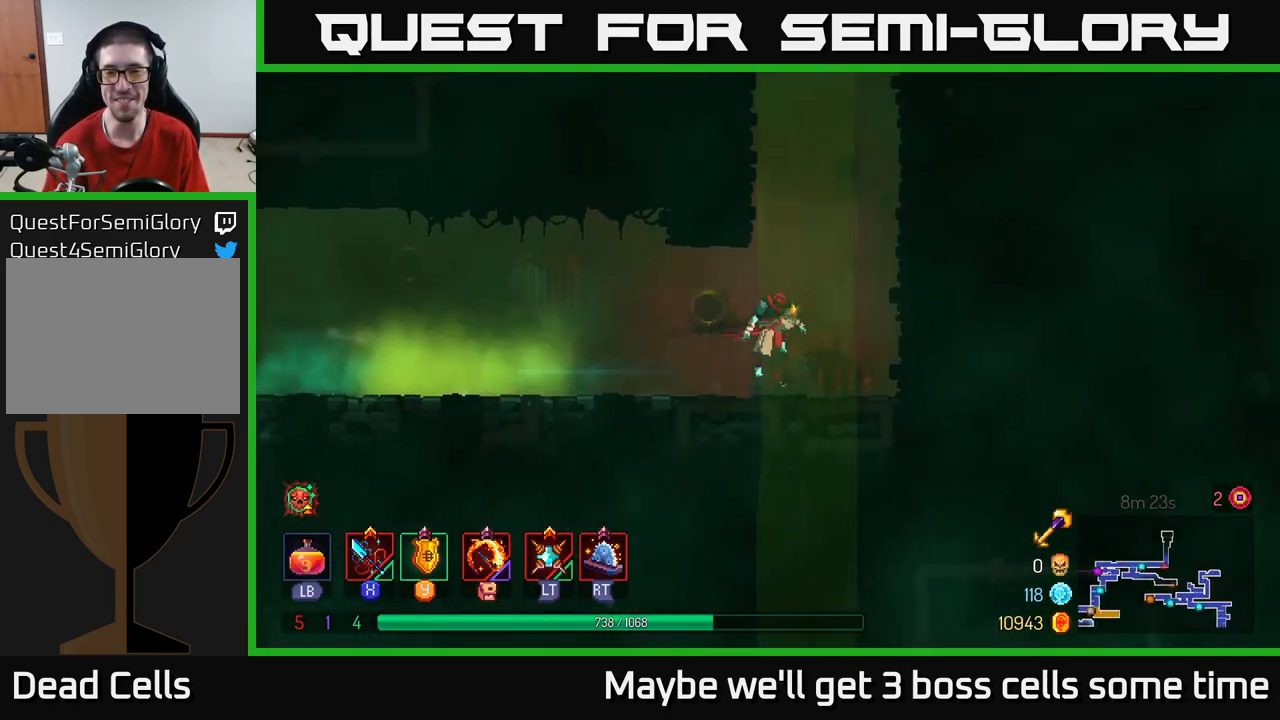
{"buttons": [], "left_stick": "up-right", "right_stick": "center", "events": [[67, "A", "up"], [184, "A", "down"], [250, "left_stick", "up-right"], [350, "A", "up"]]}
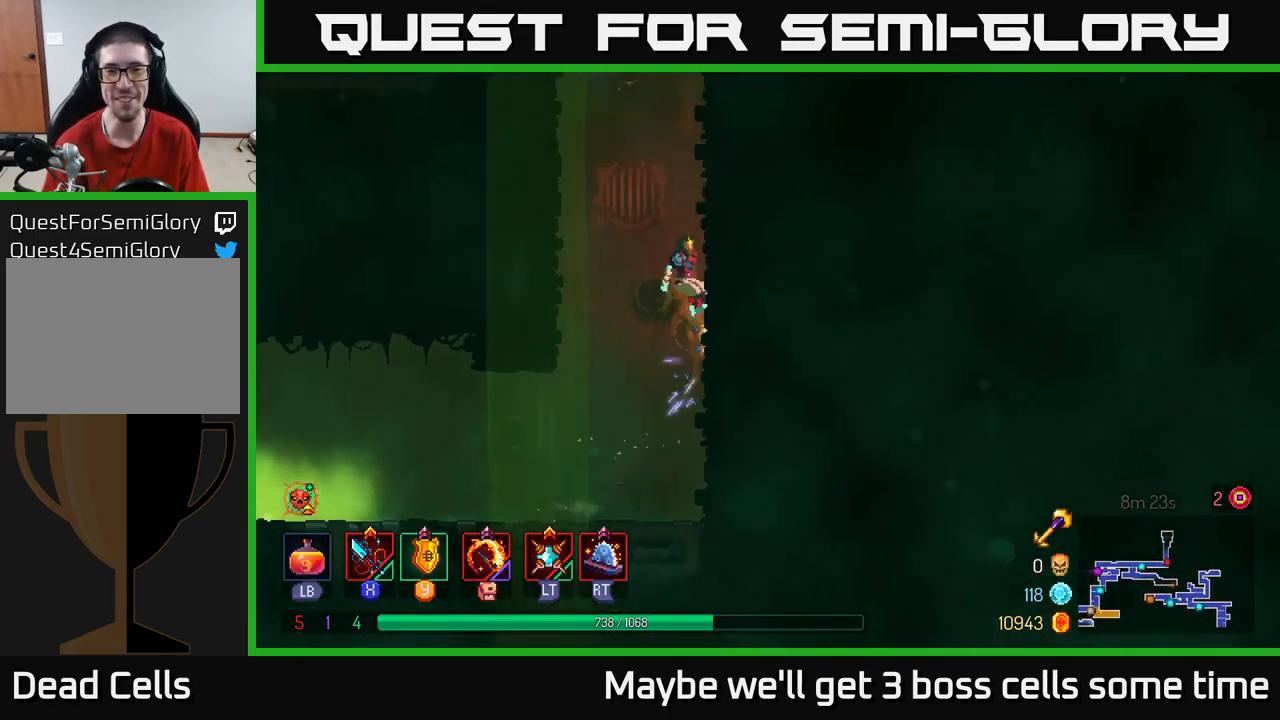
{"buttons": ["A"], "left_stick": "right", "right_stick": "center", "events": [[100, "left_stick", "left"], [150, "A", "down"], [284, "A", "up"], [366, "left_stick", "right"], [433, "A", "down"]]}
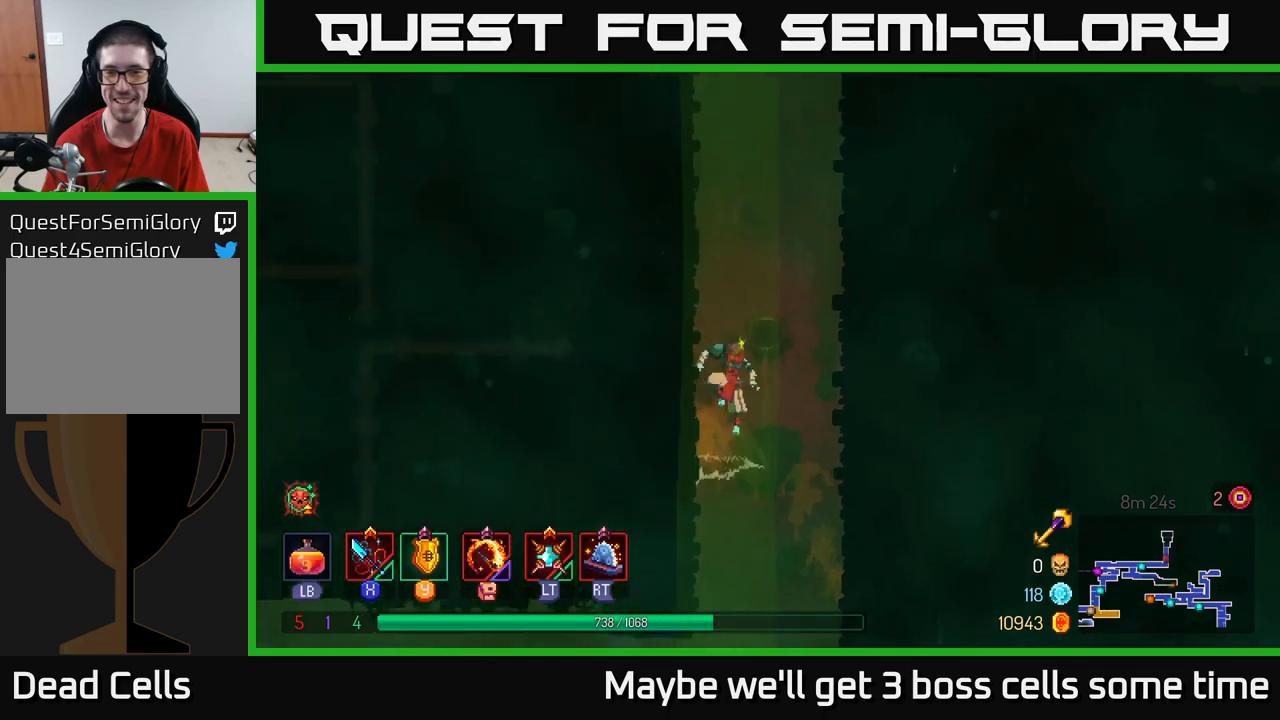
{"buttons": ["A"], "left_stick": "up-right", "right_stick": "center", "events": [[100, "A", "up"], [234, "left_stick", "up-right"], [334, "A", "down"]]}
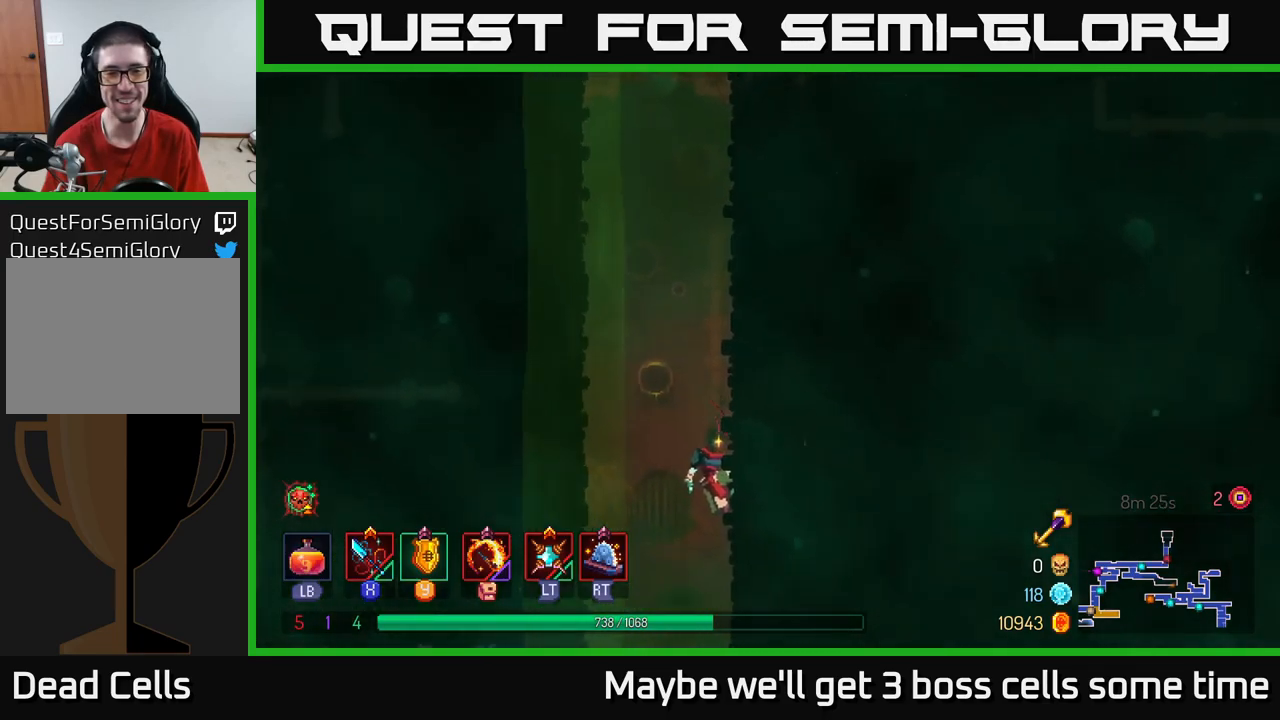
{"buttons": [], "left_stick": "left", "right_stick": "center", "events": [[34, "A", "up"], [300, "A", "down"], [334, "left_stick", "left"], [484, "A", "up"]]}